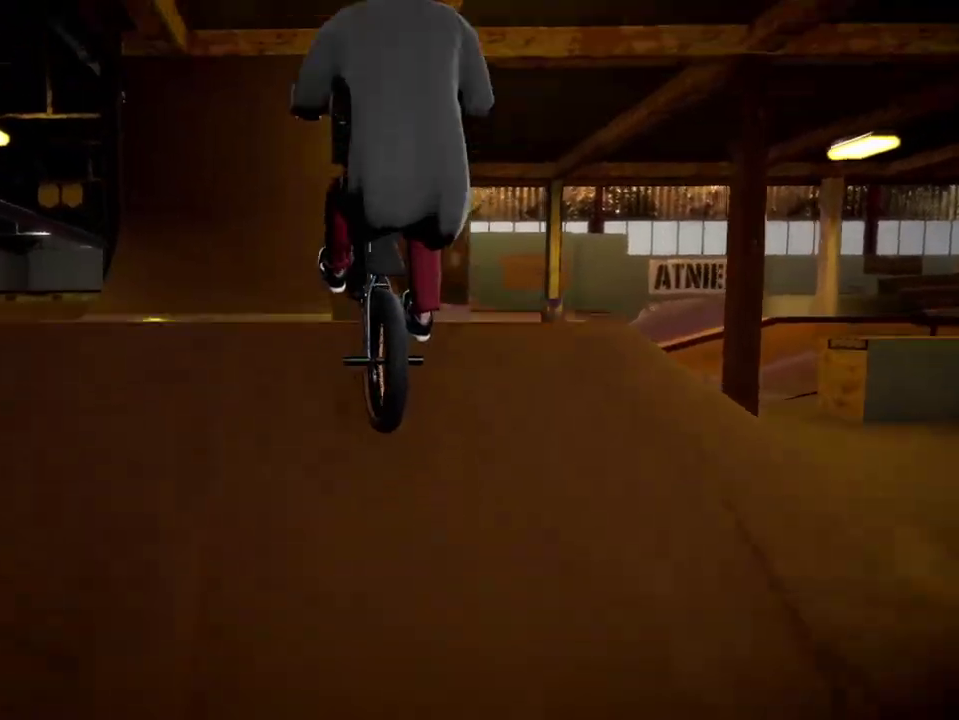
Gameplay with a controller (Xbox layout); each line is a JSON object with the inputs held at the frame after it (dt_ms = milliseconds from this image to that frame). "events" lists button and stick changes between this image and that frame as [ms after this image, input, new state], when the widget could be followed in between.
{"dt_ms": 400, "buttons": [], "left_stick": "down", "right_stick": "center", "events": [[33, "right_stick", "center"]]}
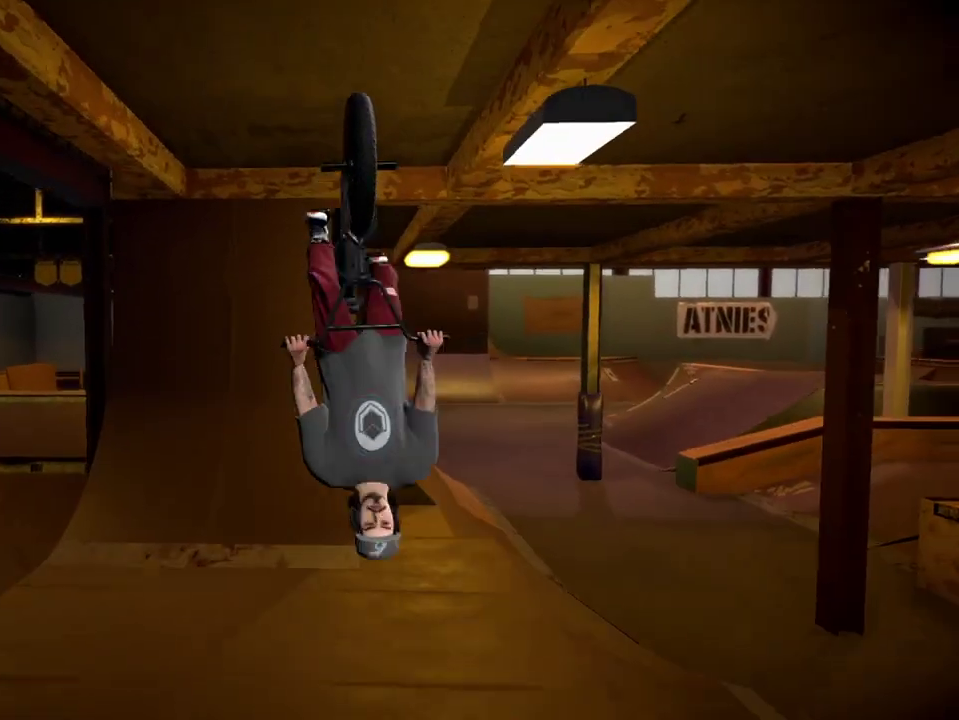
{"dt_ms": 400, "buttons": [], "left_stick": "center", "right_stick": "center", "events": [[67, "left_stick", "center"], [200, "left_stick", "down"], [400, "left_stick", "center"]]}
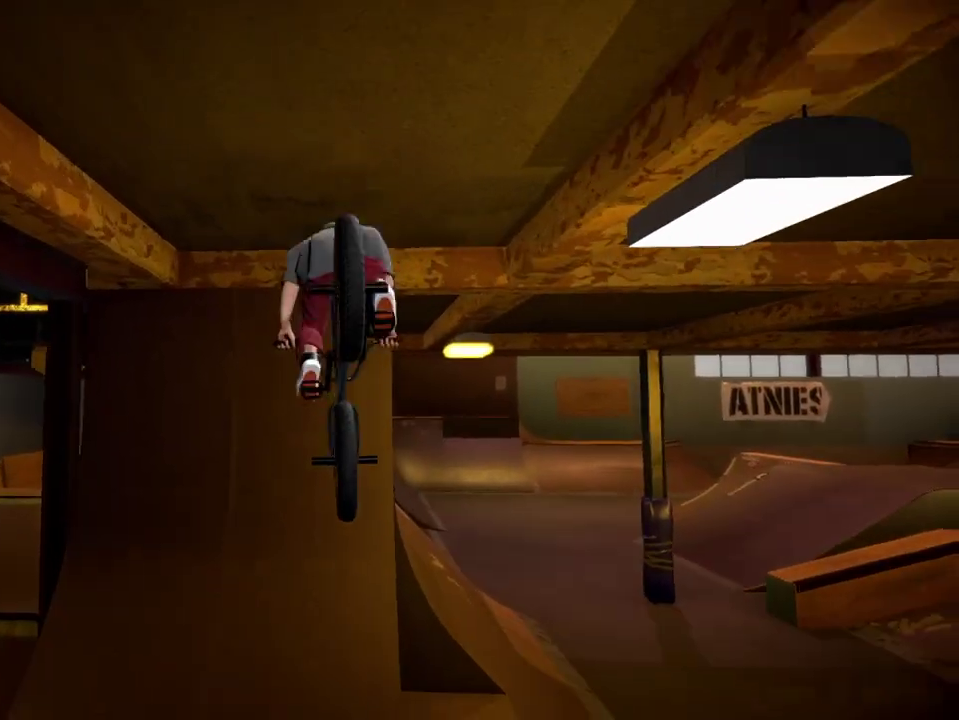
{"dt_ms": 601, "buttons": [], "left_stick": "center", "right_stick": "center", "events": []}
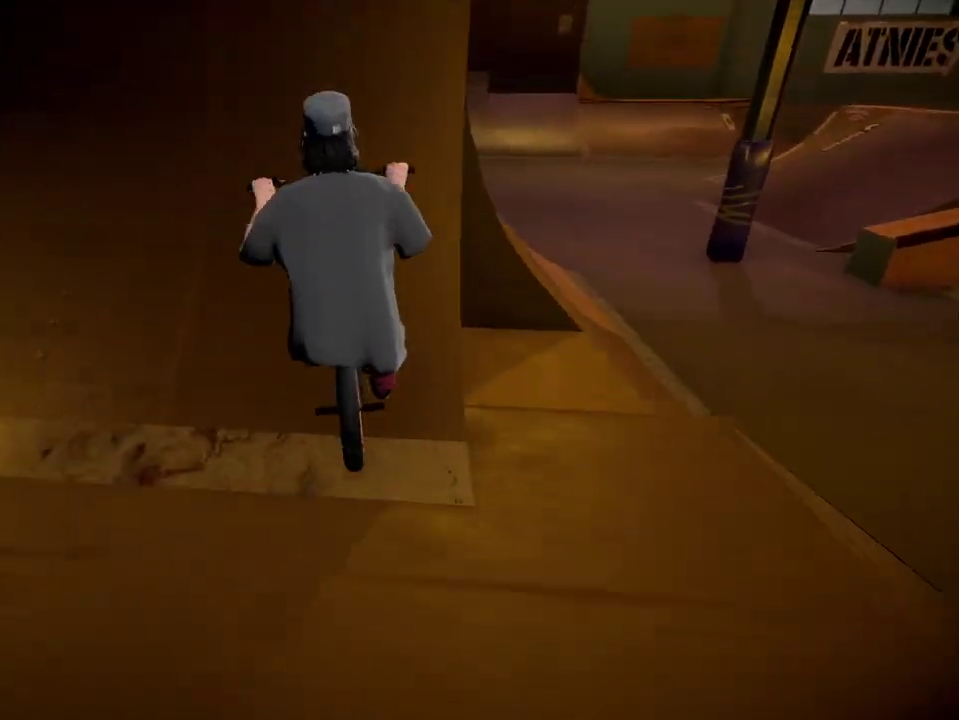
{"dt_ms": 401, "buttons": [], "left_stick": "center", "right_stick": "down", "events": [[33, "right_stick", "down"]]}
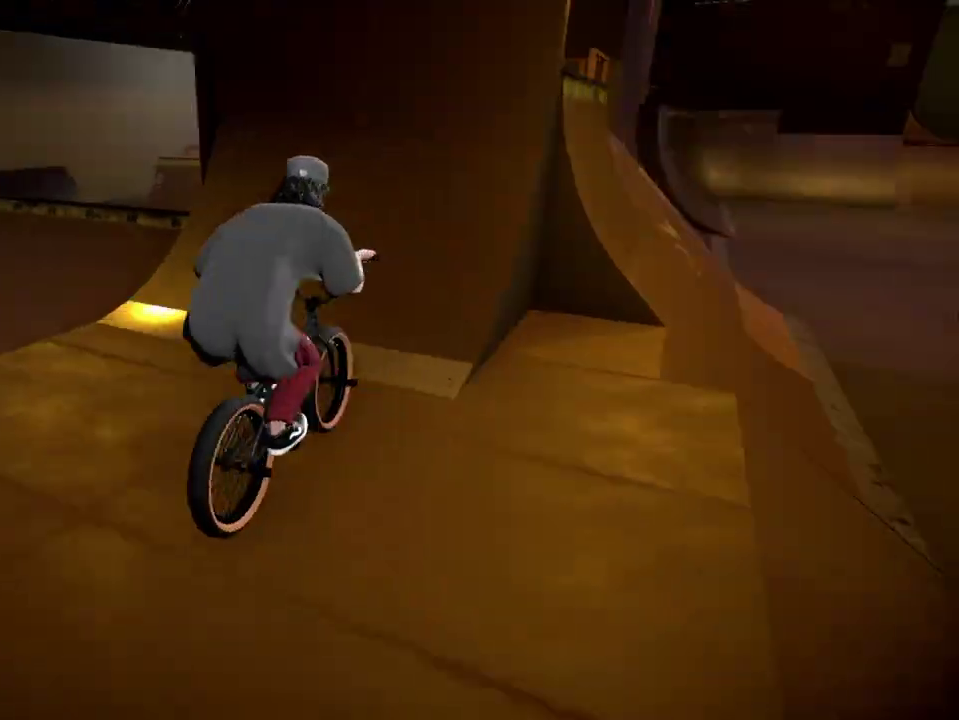
{"dt_ms": 600, "buttons": [], "left_stick": "center", "right_stick": "center", "events": [[150, "right_stick", "up"], [183, "L1", "down"], [216, "right_stick", "down"], [350, "right_stick", "center"], [383, "L1", "up"]]}
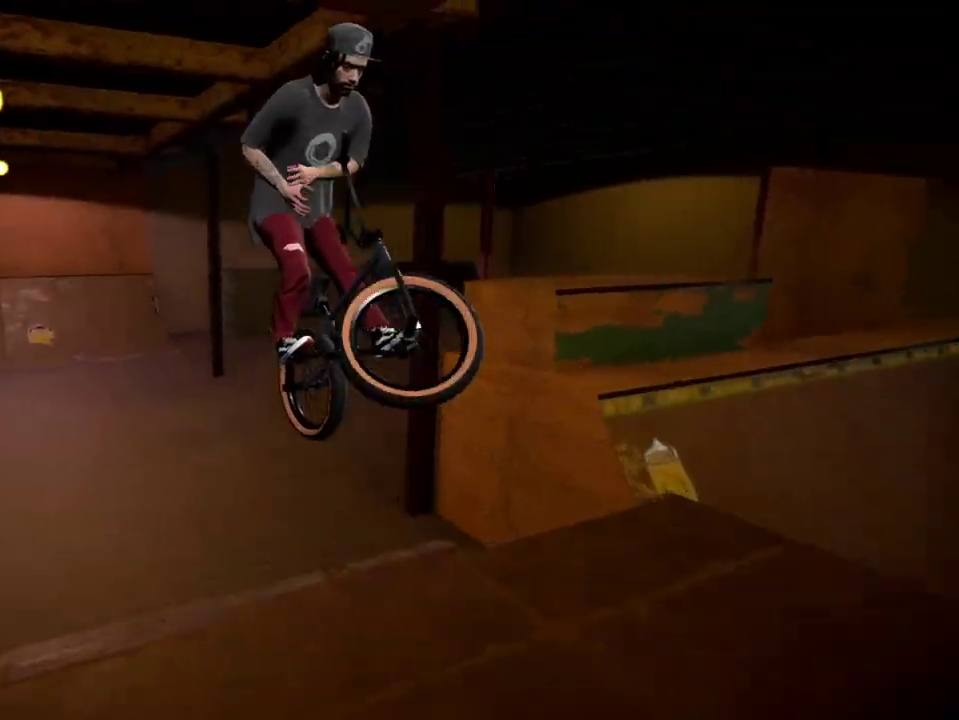
{"dt_ms": 501, "buttons": [], "left_stick": "center", "right_stick": "center", "events": []}
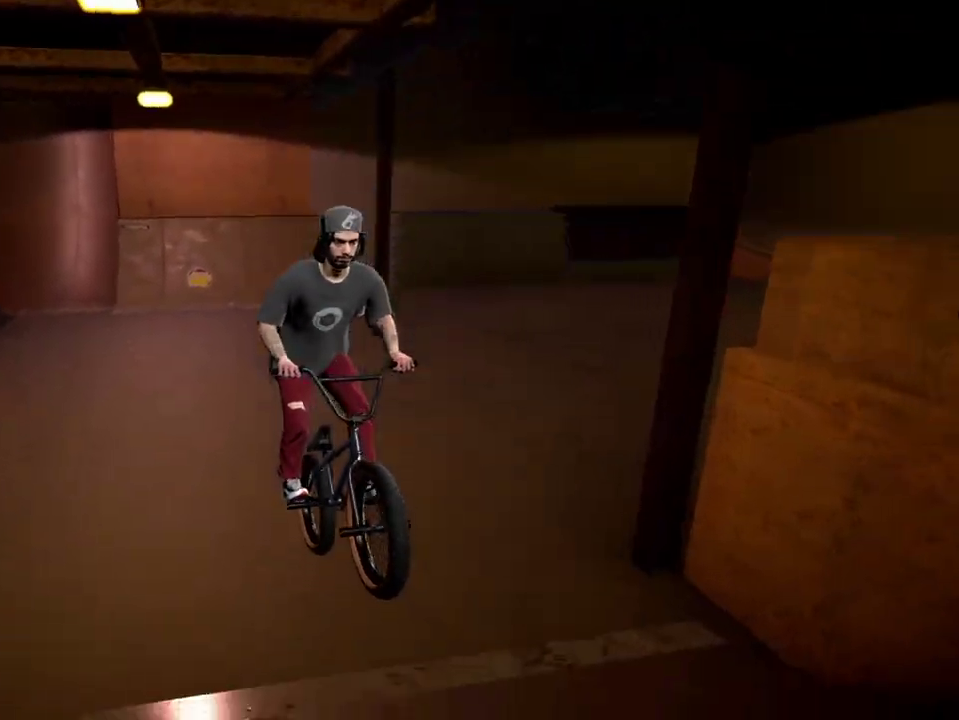
{"dt_ms": 500, "buttons": [], "left_stick": "left", "right_stick": "center", "events": [[250, "left_stick", "left"]]}
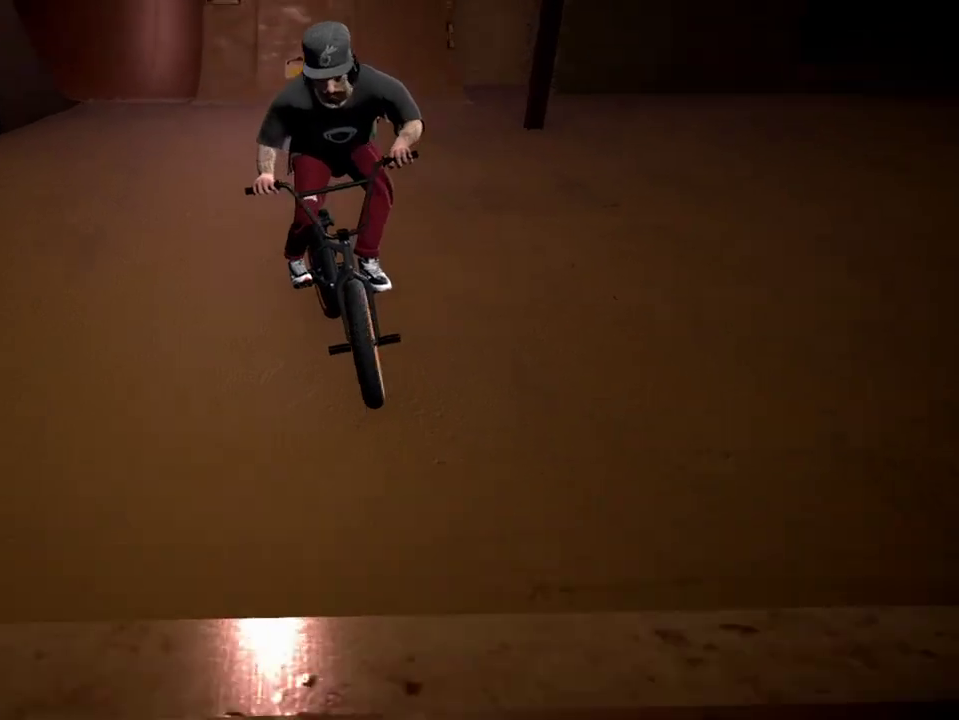
{"dt_ms": 401, "buttons": [], "left_stick": "up-left", "right_stick": "center", "events": [[100, "A", "down"], [234, "A", "up"], [317, "A", "down"], [384, "left_stick", "up-left"], [401, "A", "up"]]}
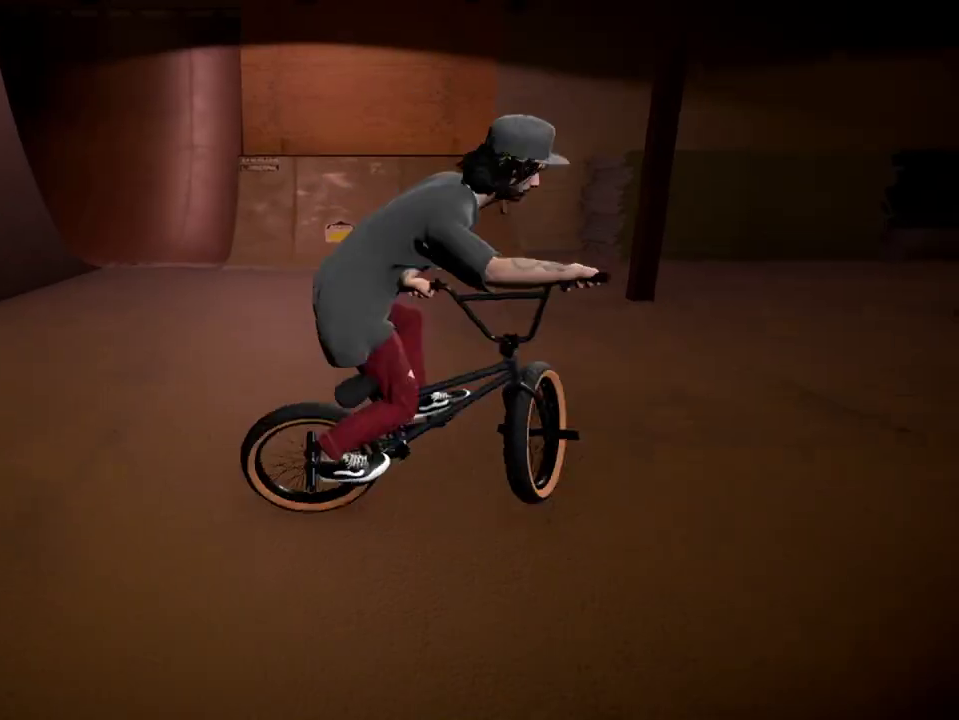
{"dt_ms": 600, "buttons": [], "left_stick": "center", "right_stick": "down-left", "events": [[66, "left_stick", "center"], [400, "left_stick", "left"], [467, "right_stick", "down-left"], [533, "left_stick", "center"]]}
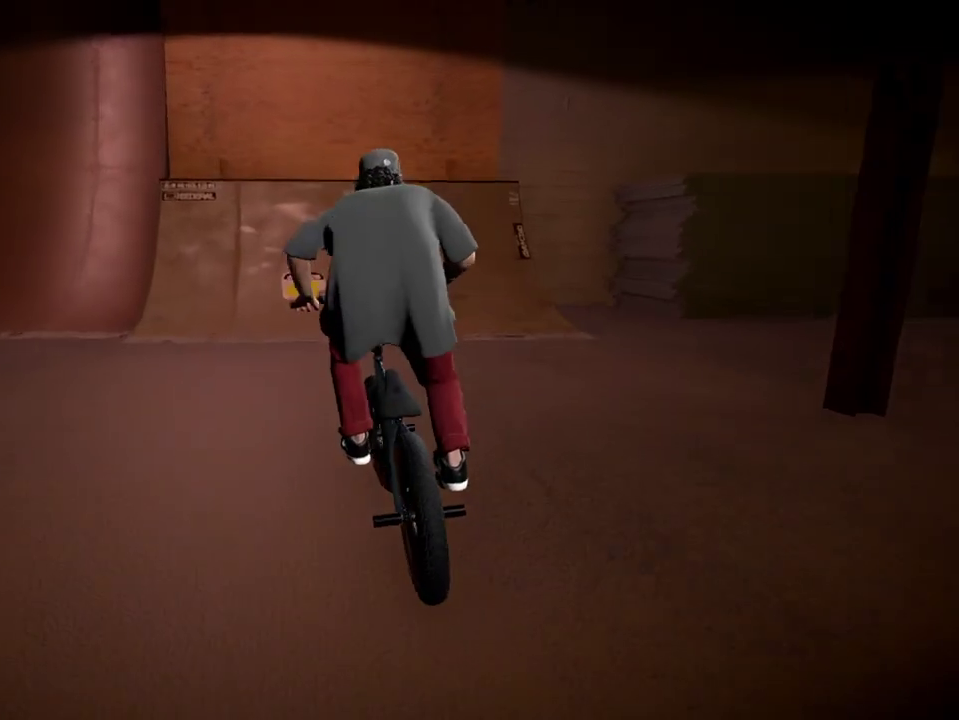
{"dt_ms": 484, "buttons": [], "left_stick": "left", "right_stick": "down-left", "events": [[434, "left_stick", "left"]]}
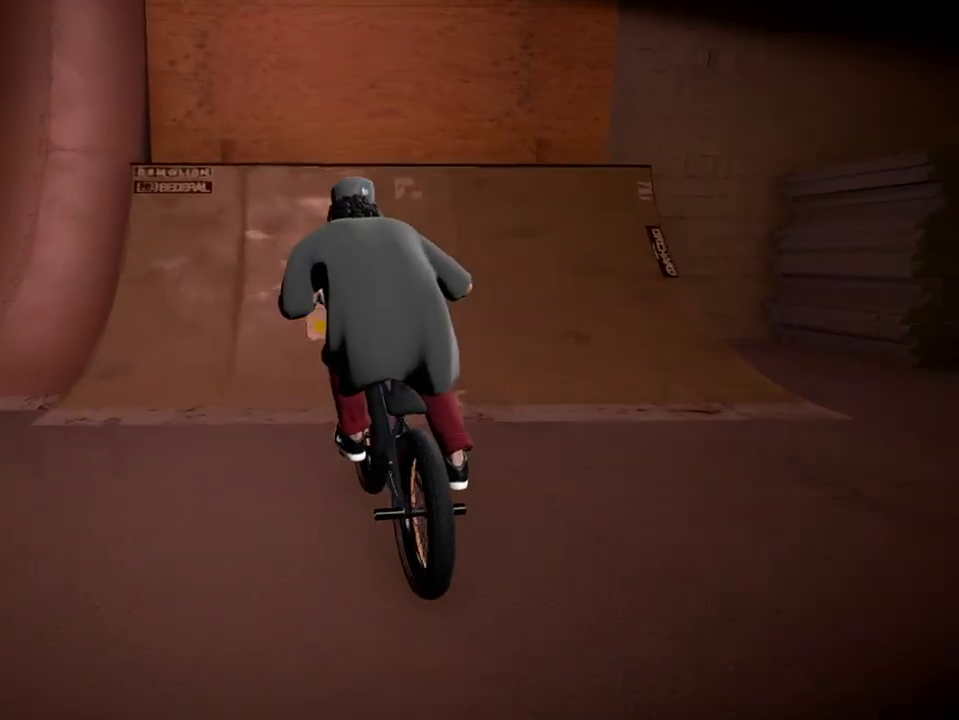
{"dt_ms": 400, "buttons": [], "left_stick": "left", "right_stick": "down-left", "events": [[217, "left_stick", "center"], [317, "left_stick", "left"]]}
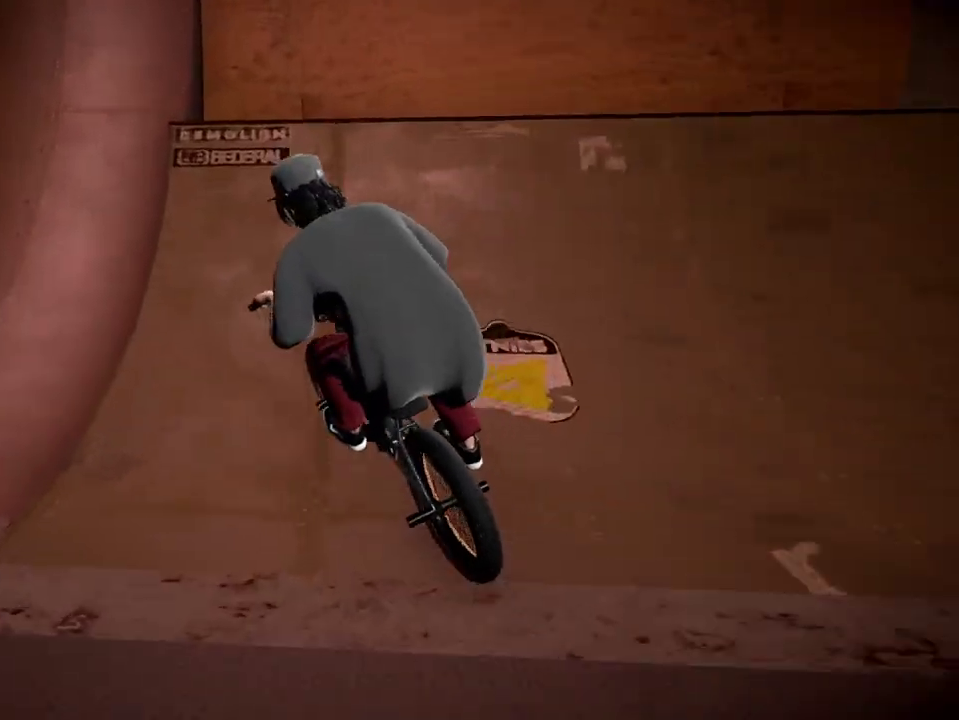
{"dt_ms": 801, "buttons": [], "left_stick": "left", "right_stick": "center", "events": [[100, "left_stick", "center"], [150, "right_stick", "up"], [167, "left_stick", "left"], [217, "L2", "down"], [267, "right_stick", "down-left"], [284, "R2", "down"], [401, "left_stick", "center"], [434, "L2", "up"], [451, "R2", "up"], [467, "right_stick", "center"], [751, "left_stick", "left"]]}
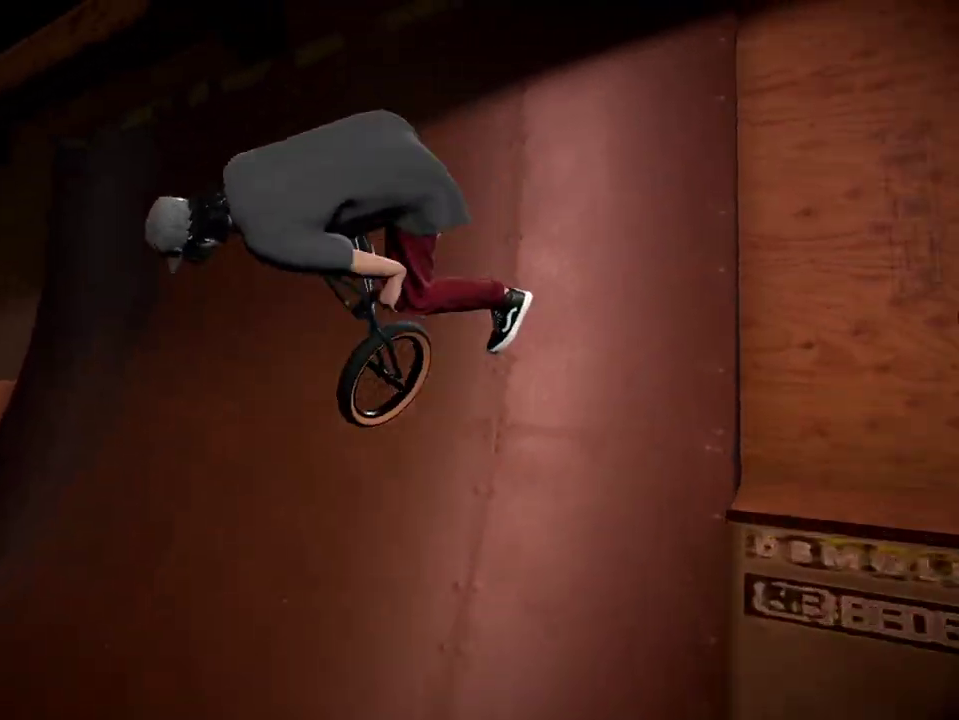
{"dt_ms": 300, "buttons": [], "left_stick": "center", "right_stick": "center", "events": [[117, "left_stick", "center"]]}
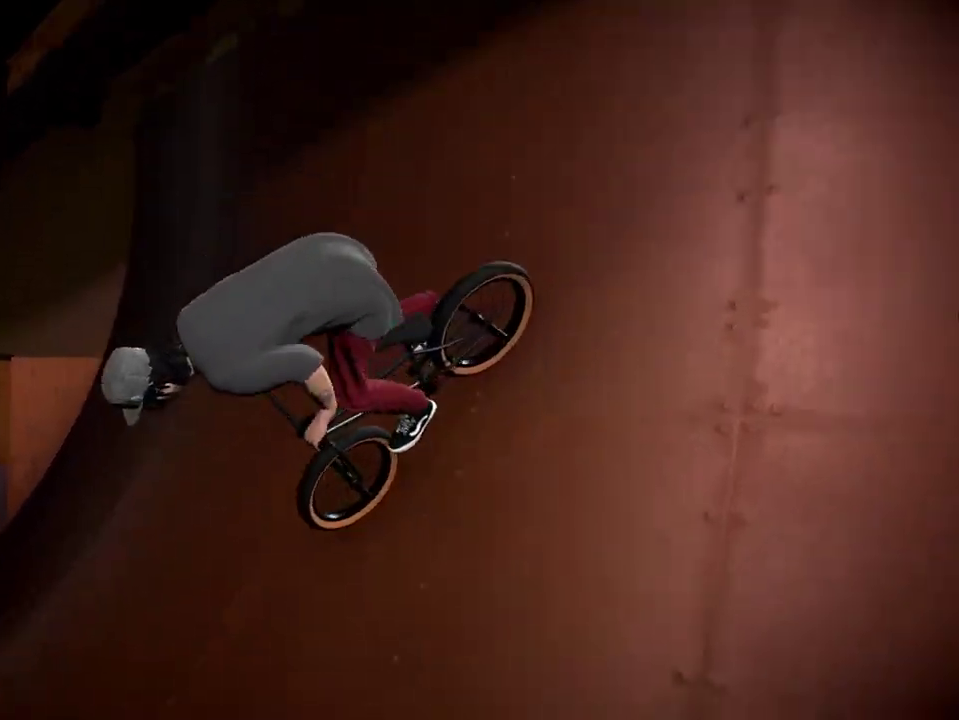
{"dt_ms": 501, "buttons": ["L1", "R1"], "left_stick": "left", "right_stick": "down", "events": [[167, "right_stick", "down"], [234, "R1", "down"], [401, "left_stick", "left"], [418, "L1", "down"]]}
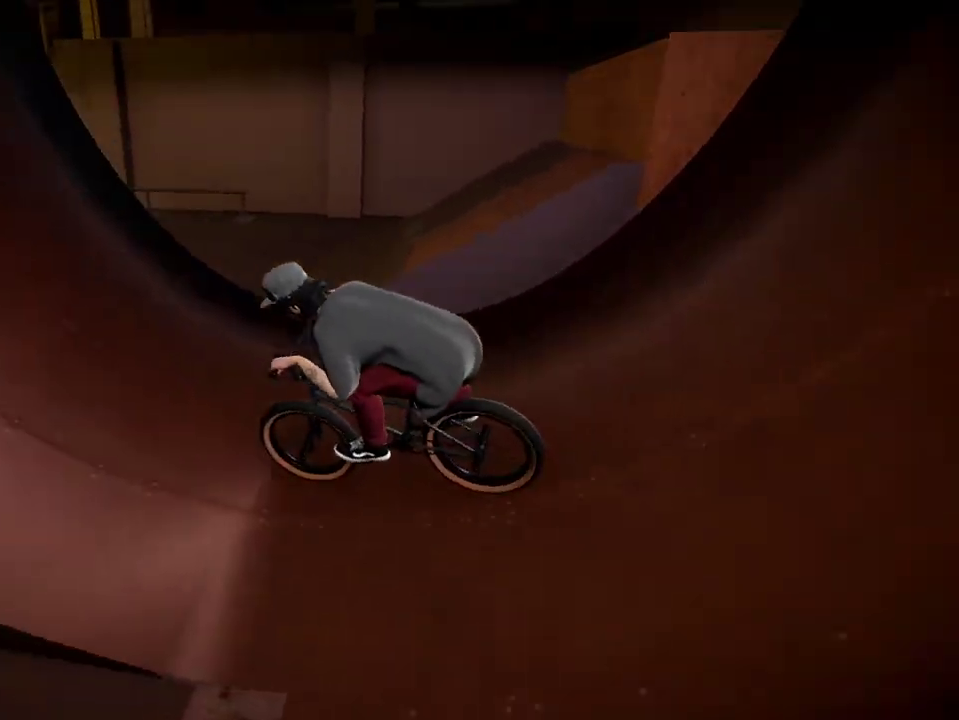
{"dt_ms": 500, "buttons": ["L1", "R1"], "left_stick": "center", "right_stick": "center", "events": [[50, "left_stick", "center"], [500, "right_stick", "center"]]}
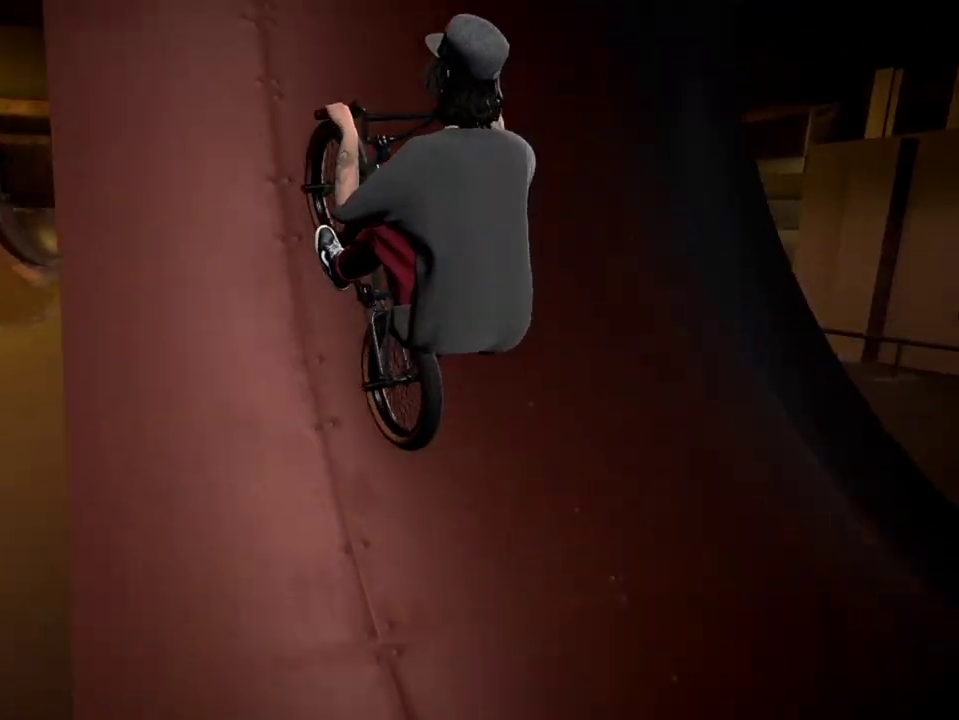
{"dt_ms": 601, "buttons": ["L1", "R1"], "left_stick": "center", "right_stick": "up-left", "events": [[184, "right_stick", "up-left"]]}
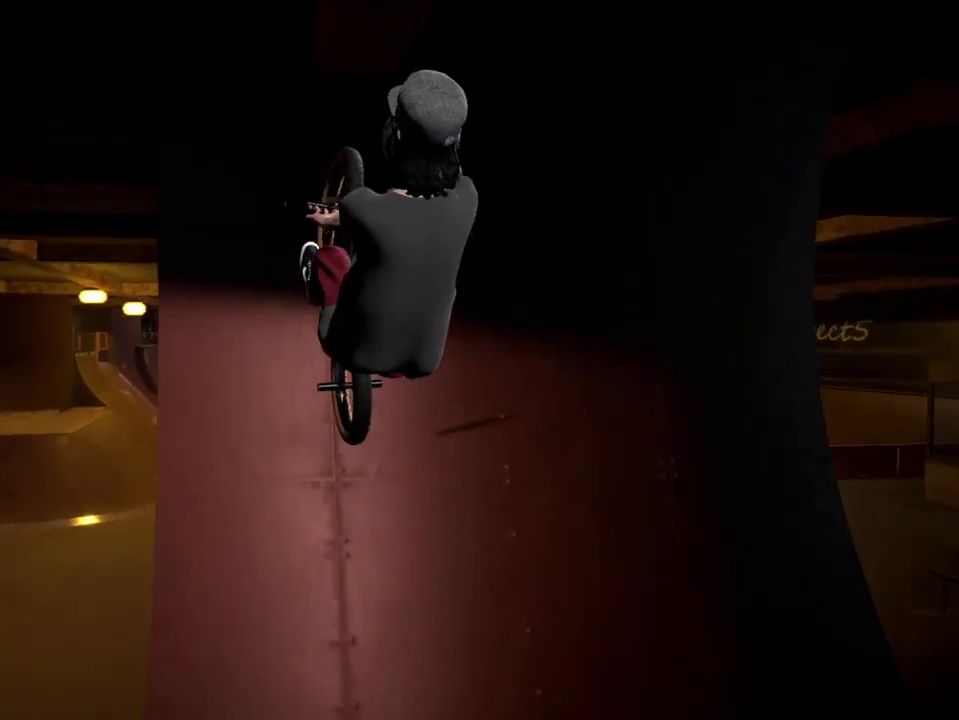
{"dt_ms": 400, "buttons": ["L1", "R1"], "left_stick": "center", "right_stick": "center", "events": [[317, "right_stick", "left"], [384, "right_stick", "center"]]}
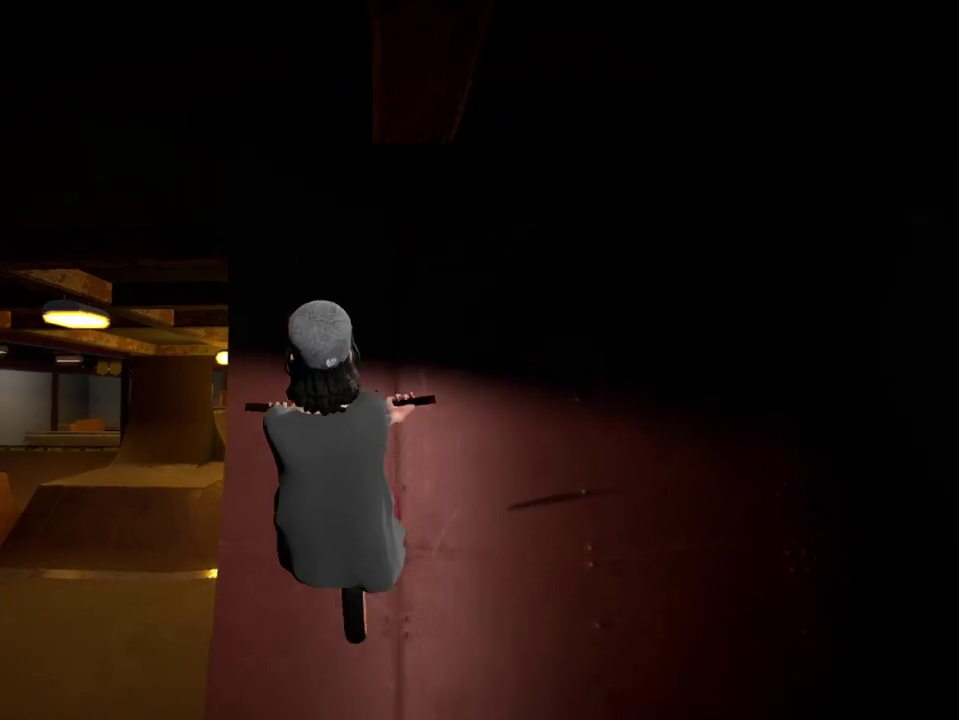
{"dt_ms": 701, "buttons": ["L1", "R1"], "left_stick": "center", "right_stick": "down", "events": [[601, "right_stick", "down"]]}
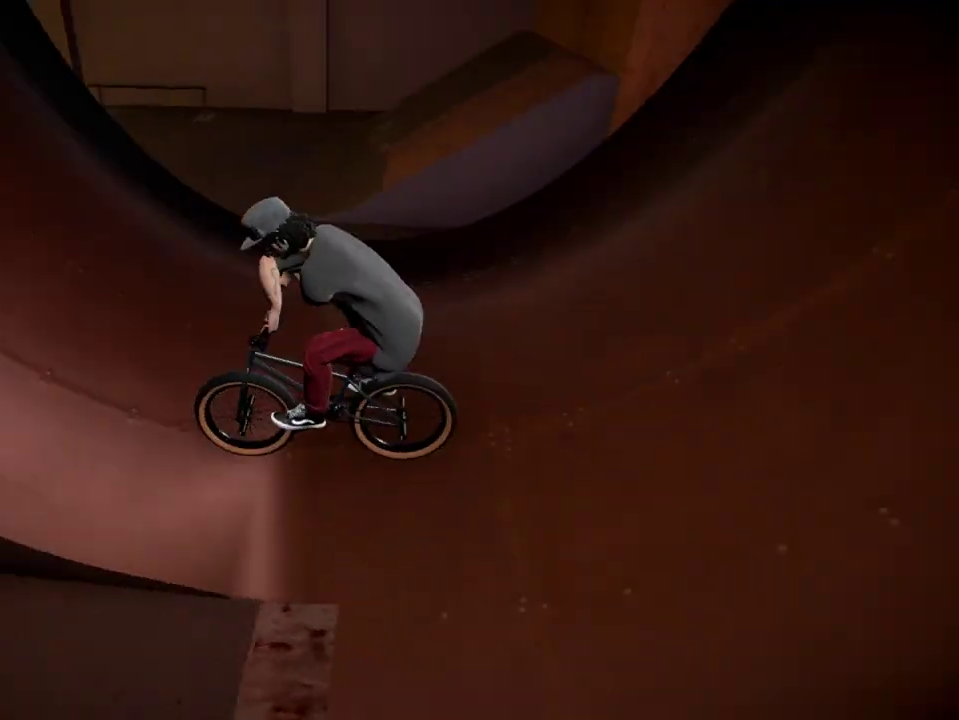
{"dt_ms": 300, "buttons": ["L1", "R1"], "left_stick": "center", "right_stick": "down", "events": []}
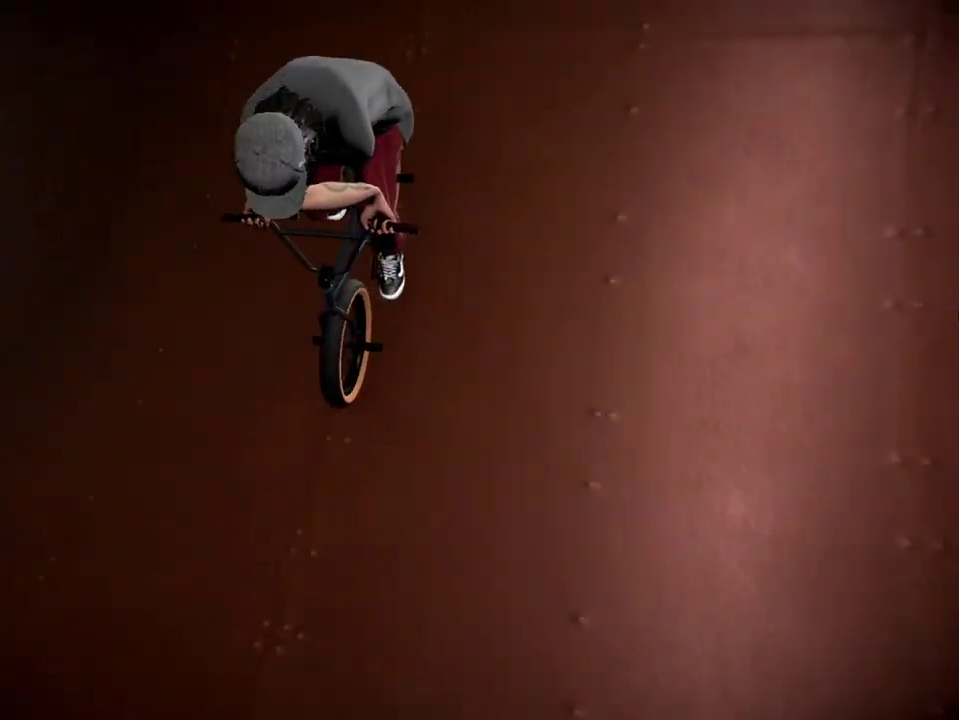
{"dt_ms": 501, "buttons": ["L1", "R1"], "left_stick": "down", "right_stick": "up", "events": [[34, "left_stick", "down"], [267, "right_stick", "up"]]}
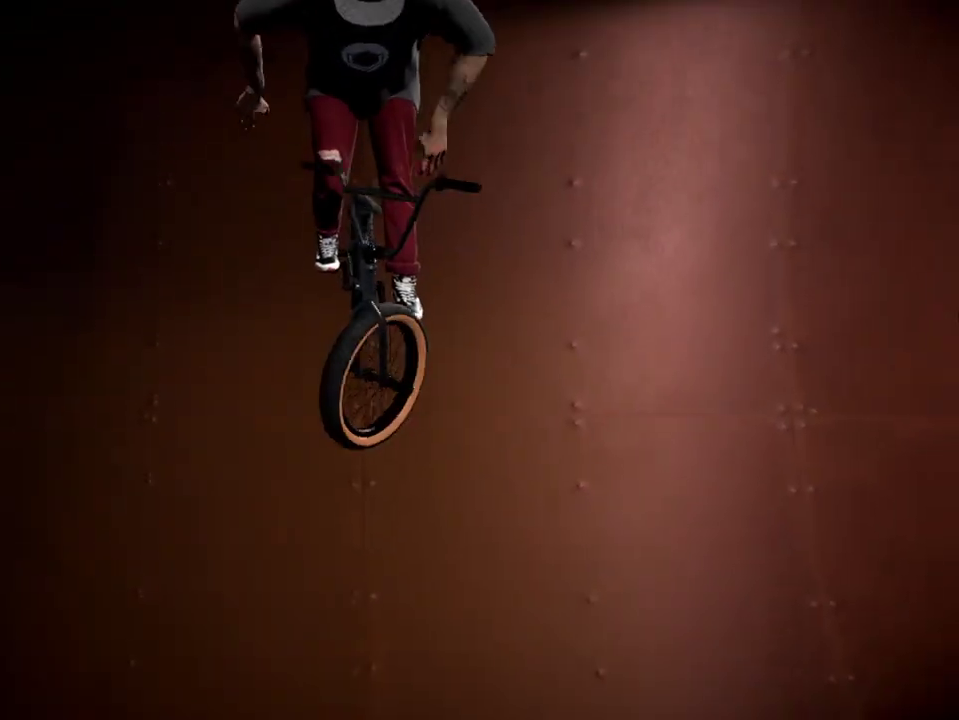
{"dt_ms": 300, "buttons": [], "left_stick": "center", "right_stick": "center", "events": [[183, "right_stick", "center"], [200, "R1", "up"], [217, "L1", "up"], [217, "left_stick", "center"]]}
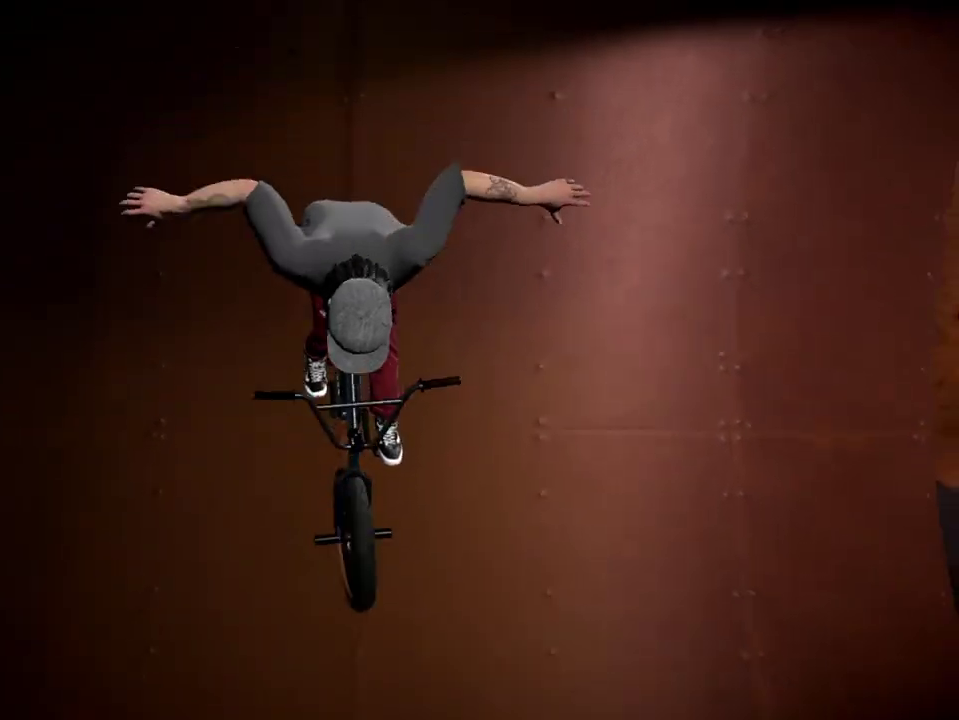
{"dt_ms": 701, "buttons": [], "left_stick": "center", "right_stick": "center", "events": [[417, "left_stick", "left"], [634, "left_stick", "center"]]}
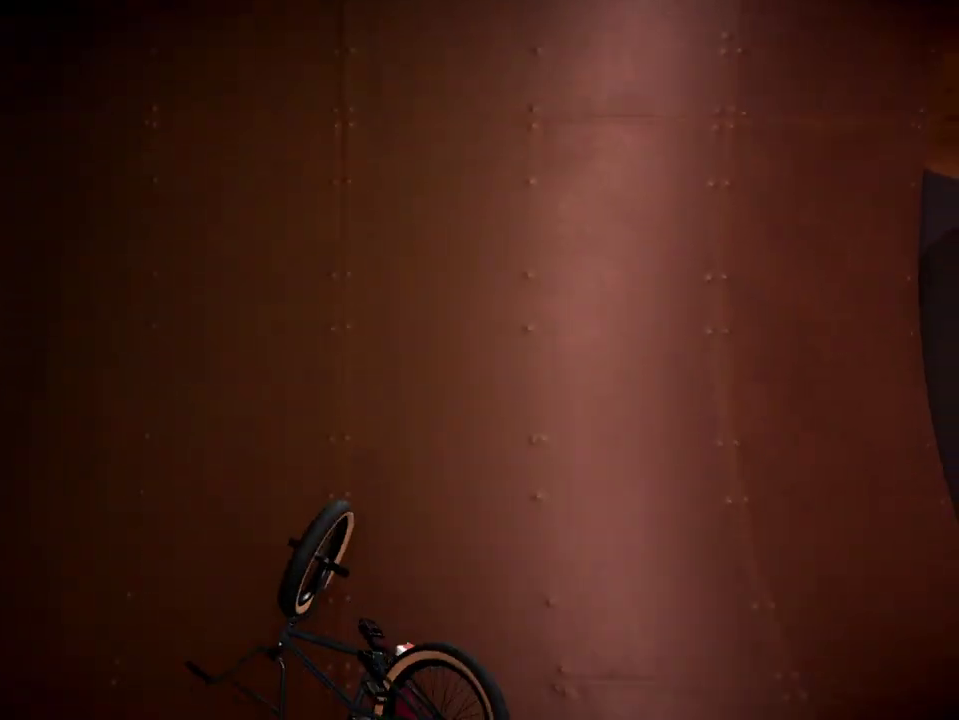
{"dt_ms": 500, "buttons": [], "left_stick": "center", "right_stick": "center", "events": [[233, "DPAD_DOWN", "down"], [400, "DPAD_DOWN", "up"]]}
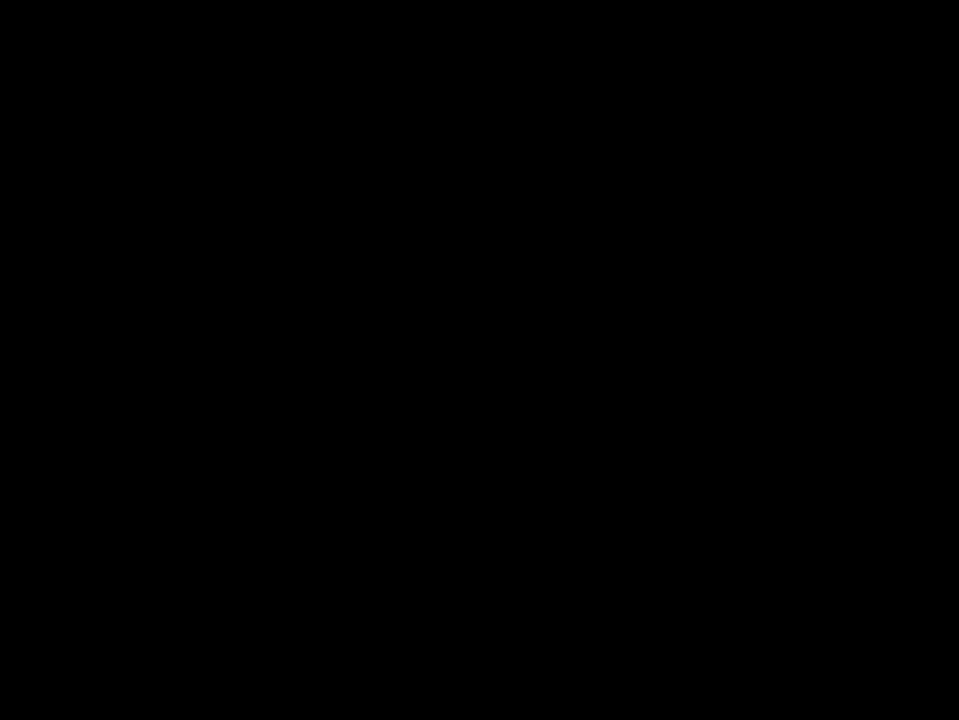
{"dt_ms": 401, "buttons": ["A"], "left_stick": "up", "right_stick": "center", "events": [[201, "A", "down"], [301, "A", "up"], [401, "A", "down"], [401, "left_stick", "up"]]}
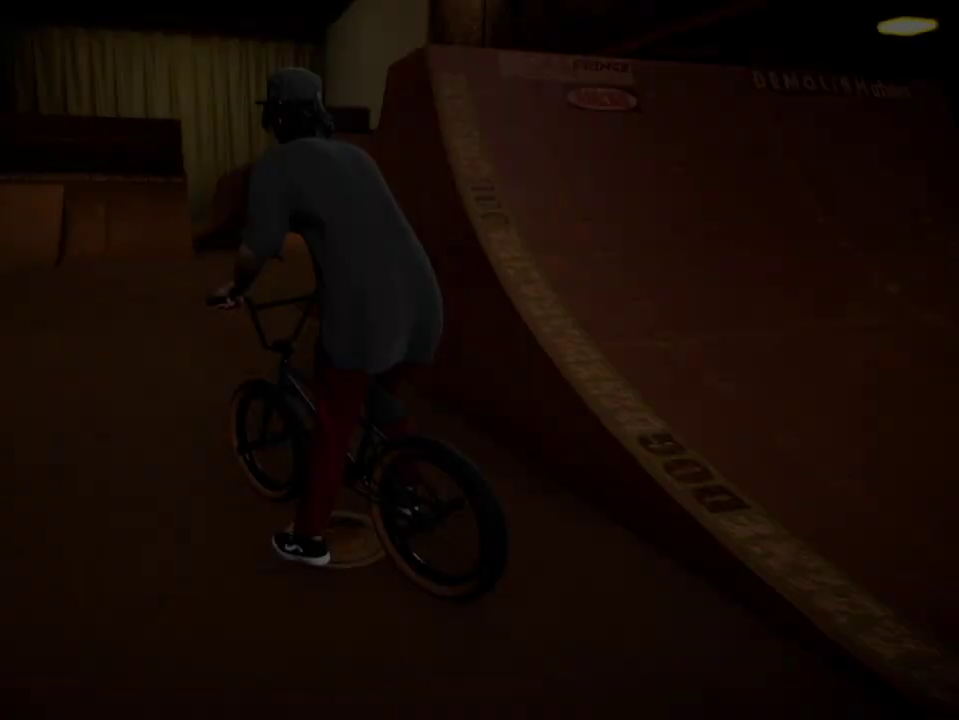
{"dt_ms": 701, "buttons": [], "left_stick": "up", "right_stick": "center", "events": [[83, "A", "up"], [167, "A", "down"], [300, "A", "up"], [367, "A", "down"], [484, "A", "up"], [534, "left_stick", "up-right"], [567, "A", "down"], [701, "A", "up"], [701, "left_stick", "up"]]}
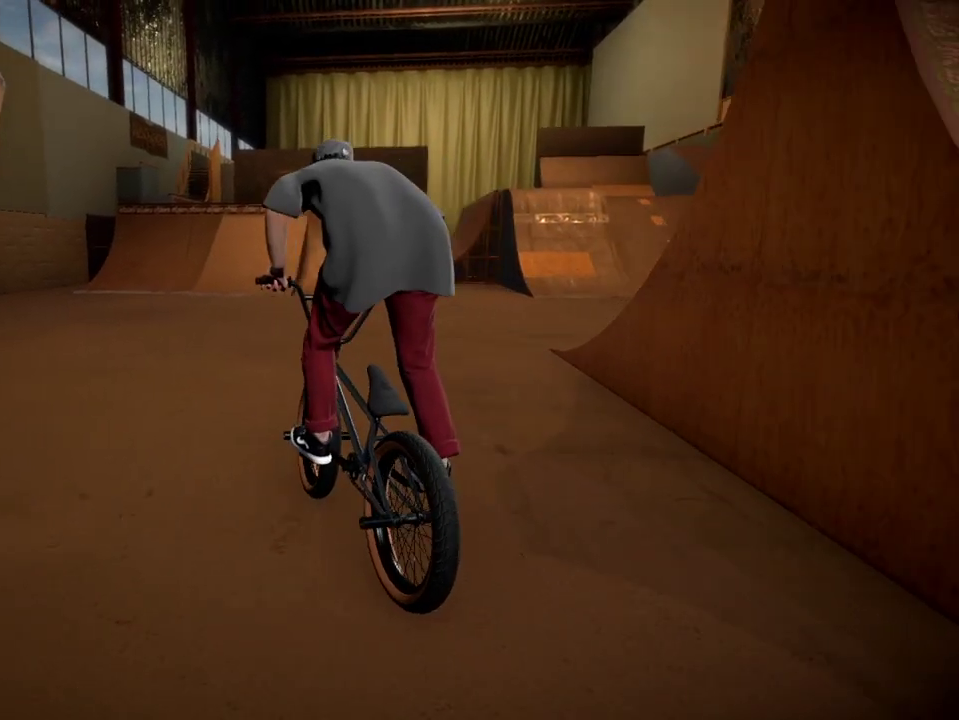
{"dt_ms": 400, "buttons": [], "left_stick": "up", "right_stick": "center", "events": [[50, "A", "down"], [183, "A", "up"], [183, "left_stick", "up-right"], [233, "A", "down"], [283, "left_stick", "up"], [350, "A", "up"]]}